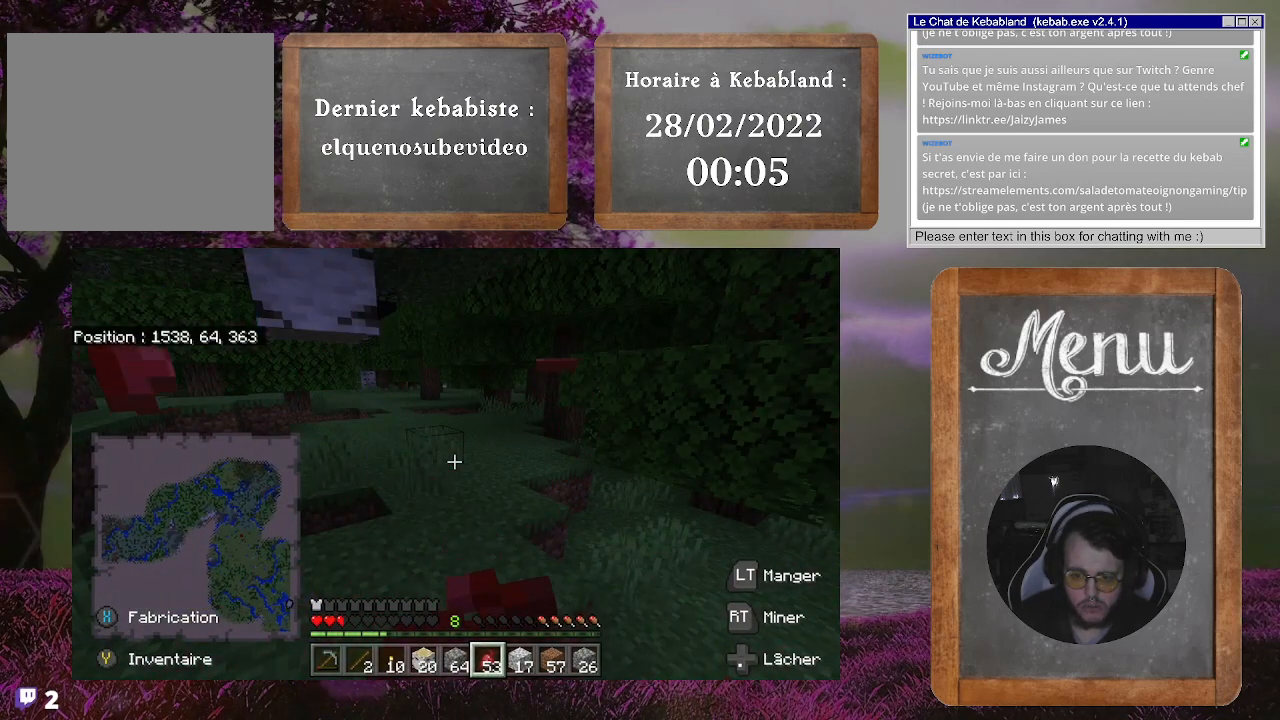
Gameplay with a controller (Xbox layout); each line is a JSON object with the inputs held at the frame after it. "events" lists button and stick changes between this image and that frame as [ms after this image, input, new state], when the widget could be followed in between. Not read: L3.
{"buttons": ["L2"], "left_stick": "center", "right_stick": "center", "events": []}
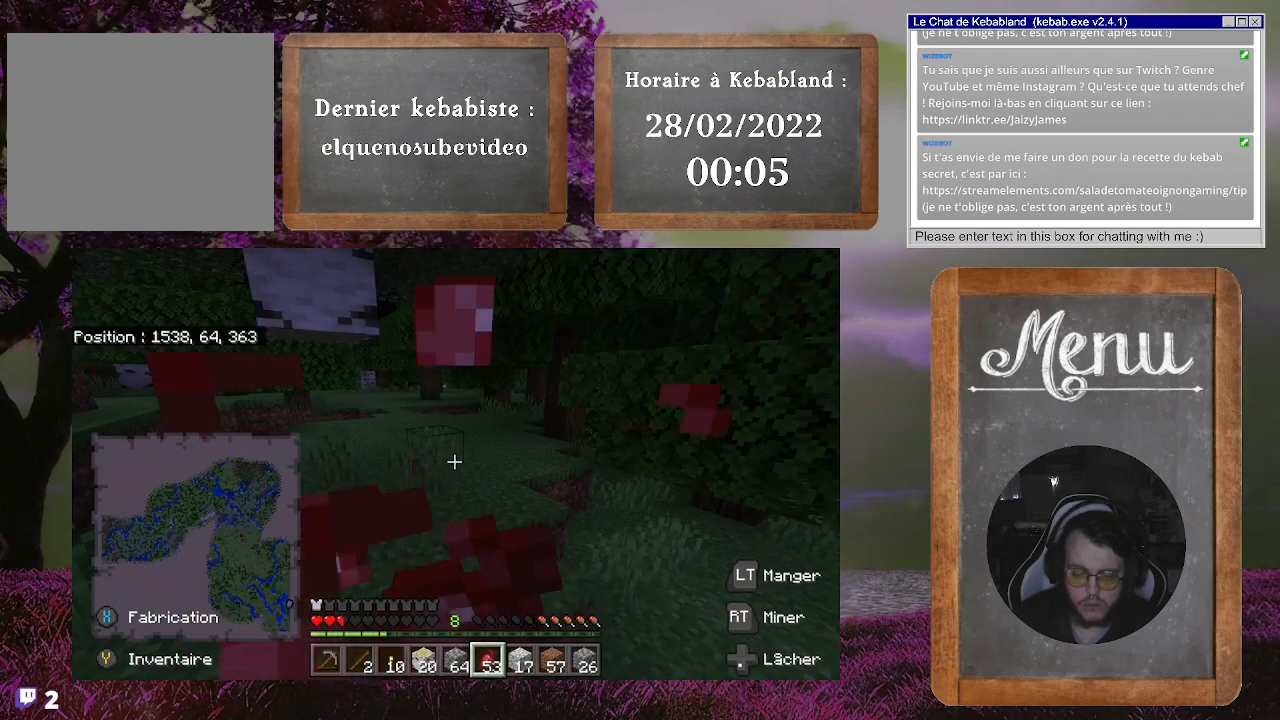
{"buttons": ["L2"], "left_stick": "center", "right_stick": "center", "events": []}
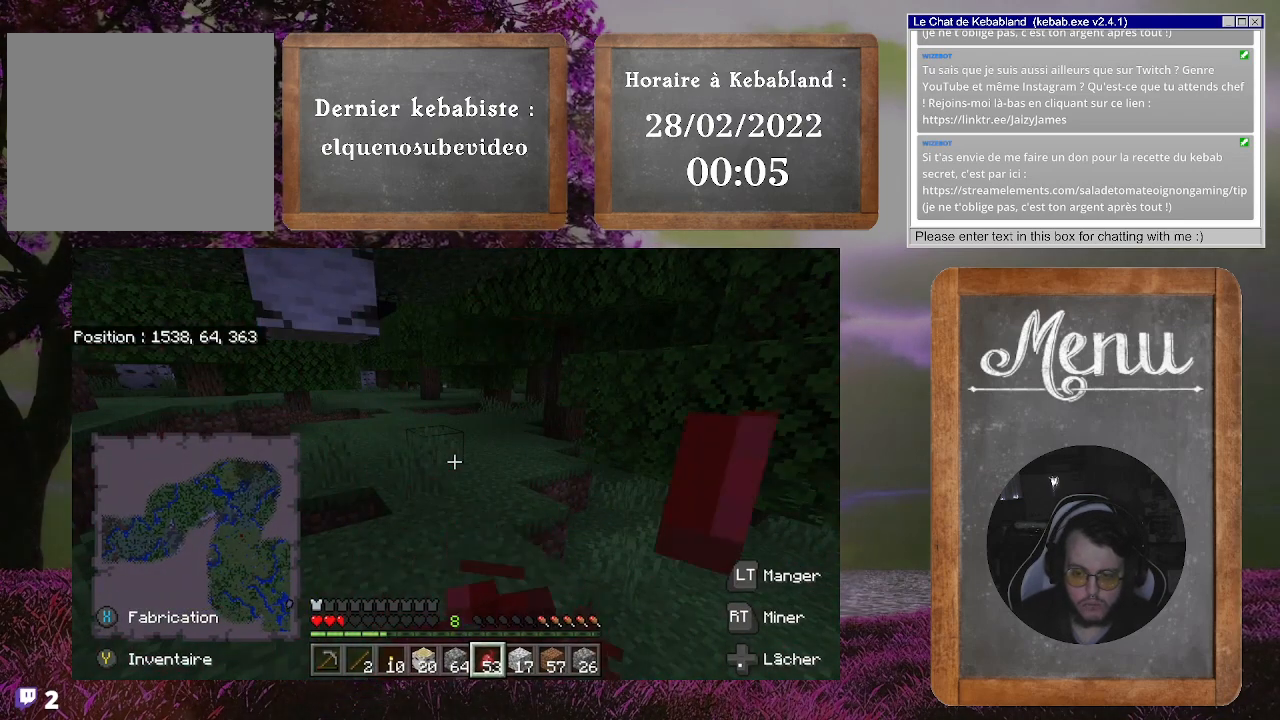
{"buttons": ["L2"], "left_stick": "center", "right_stick": "center", "events": []}
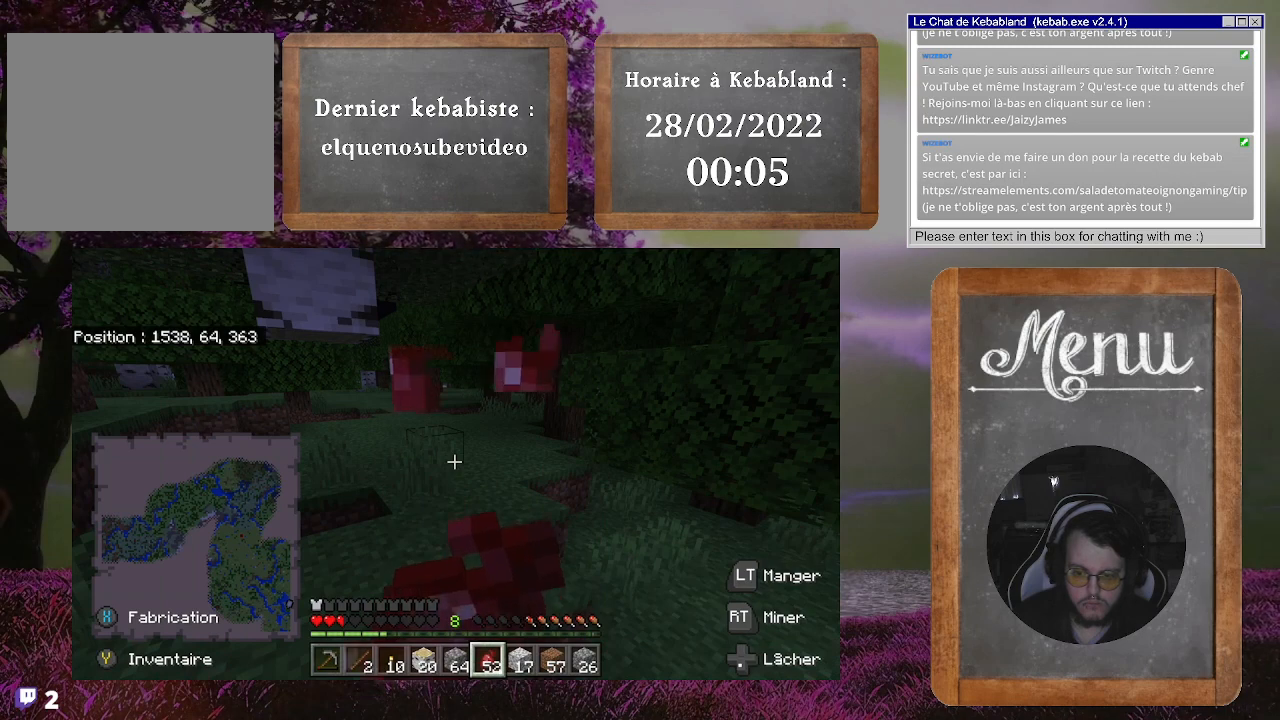
{"buttons": ["L2"], "left_stick": "center", "right_stick": "center", "events": []}
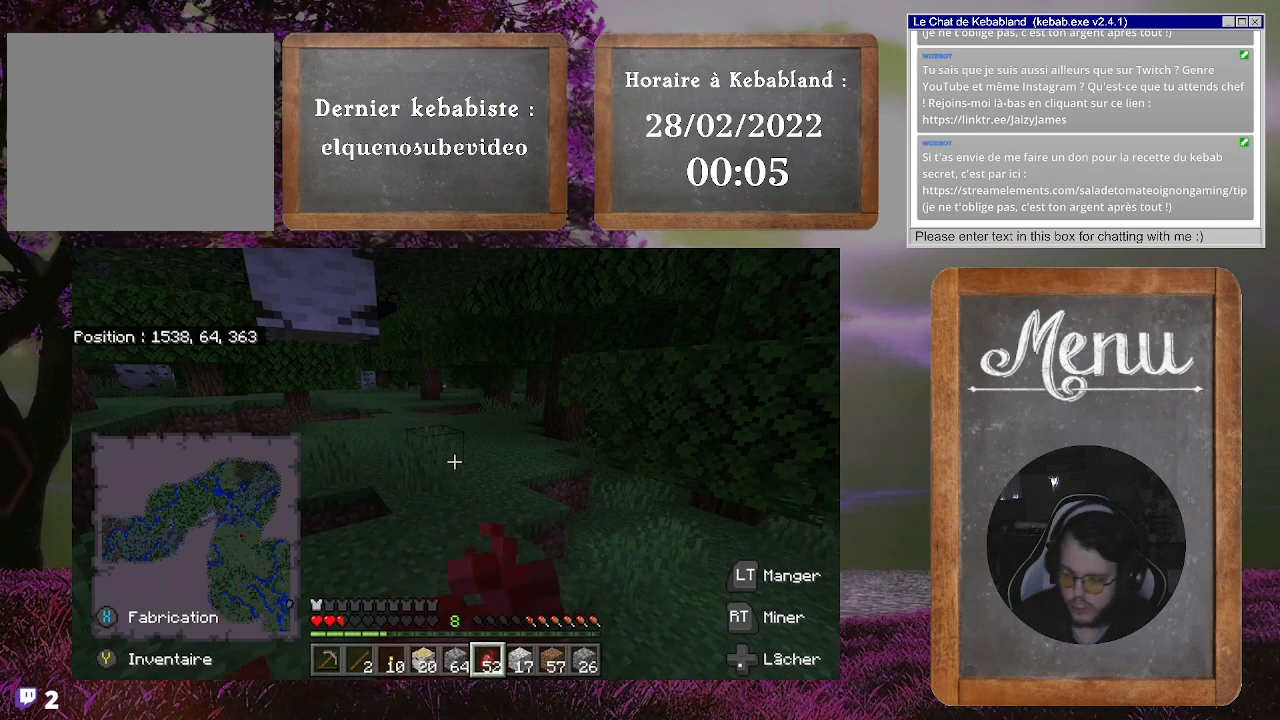
{"buttons": ["L2"], "left_stick": "center", "right_stick": "center", "events": []}
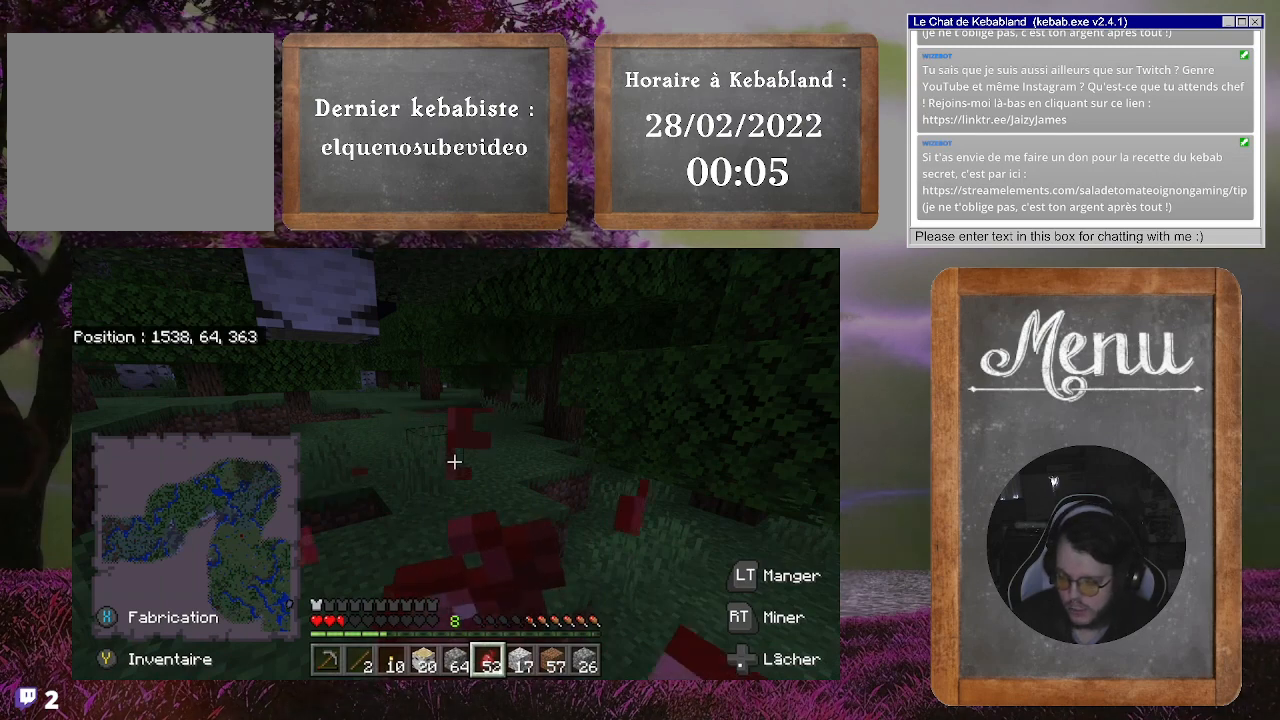
{"buttons": ["L2"], "left_stick": "center", "right_stick": "center", "events": []}
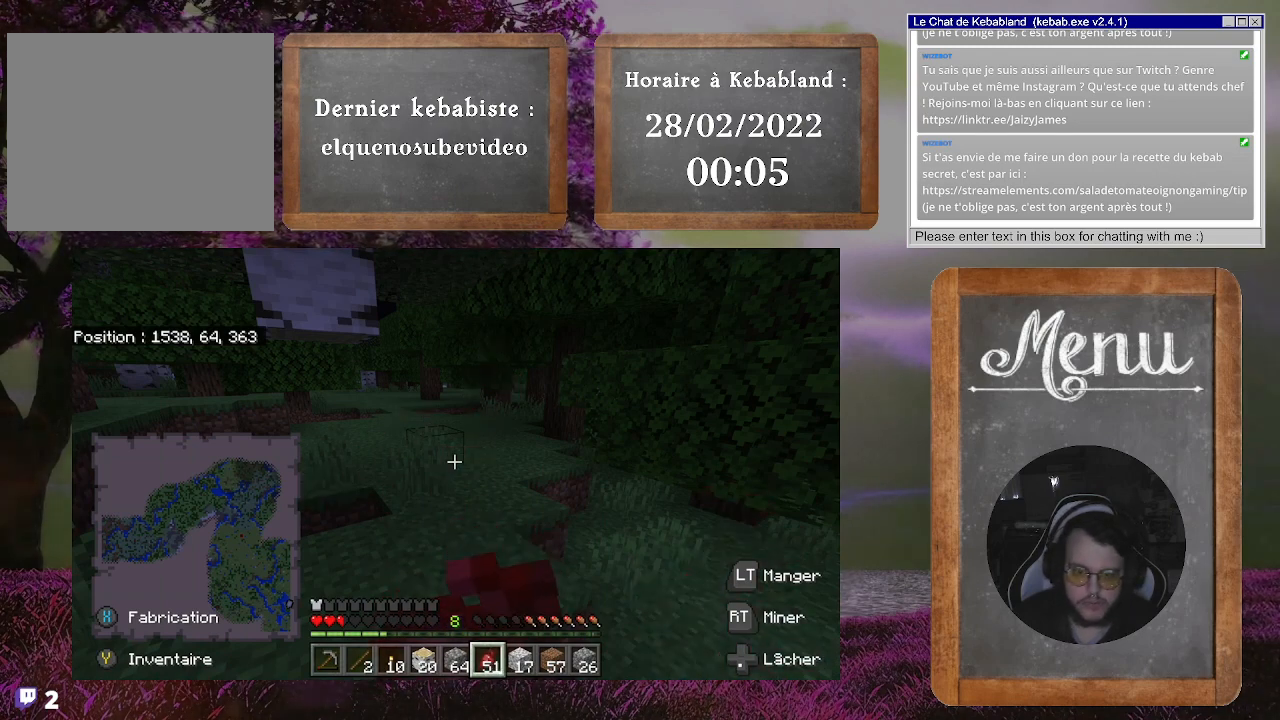
{"buttons": ["L2"], "left_stick": "center", "right_stick": "center", "events": []}
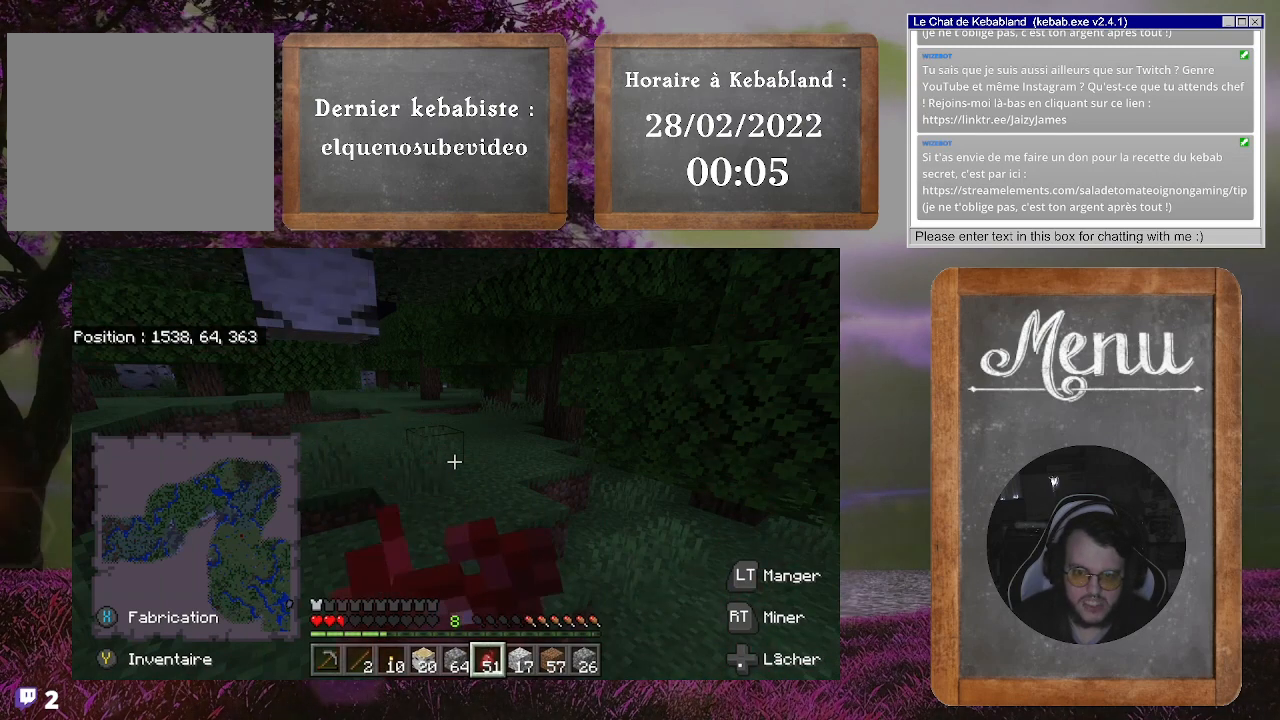
{"buttons": ["L2"], "left_stick": "center", "right_stick": "center", "events": []}
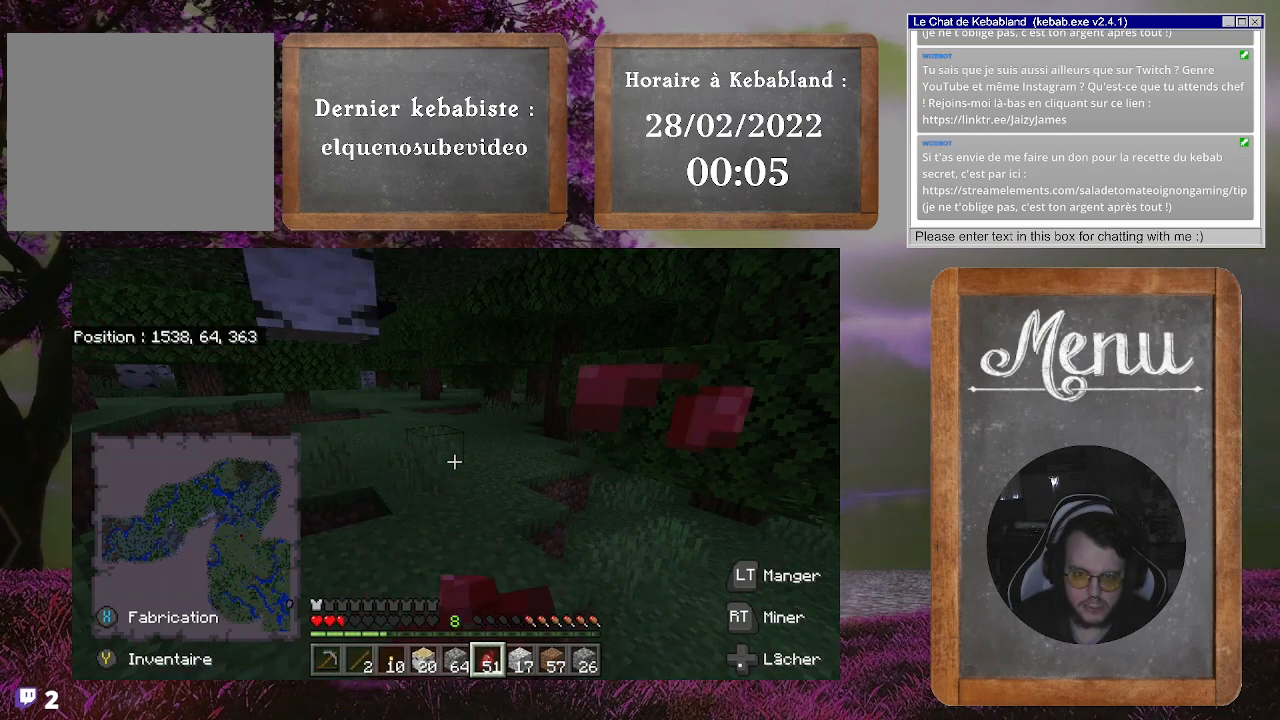
{"buttons": ["L2"], "left_stick": "center", "right_stick": "center", "events": []}
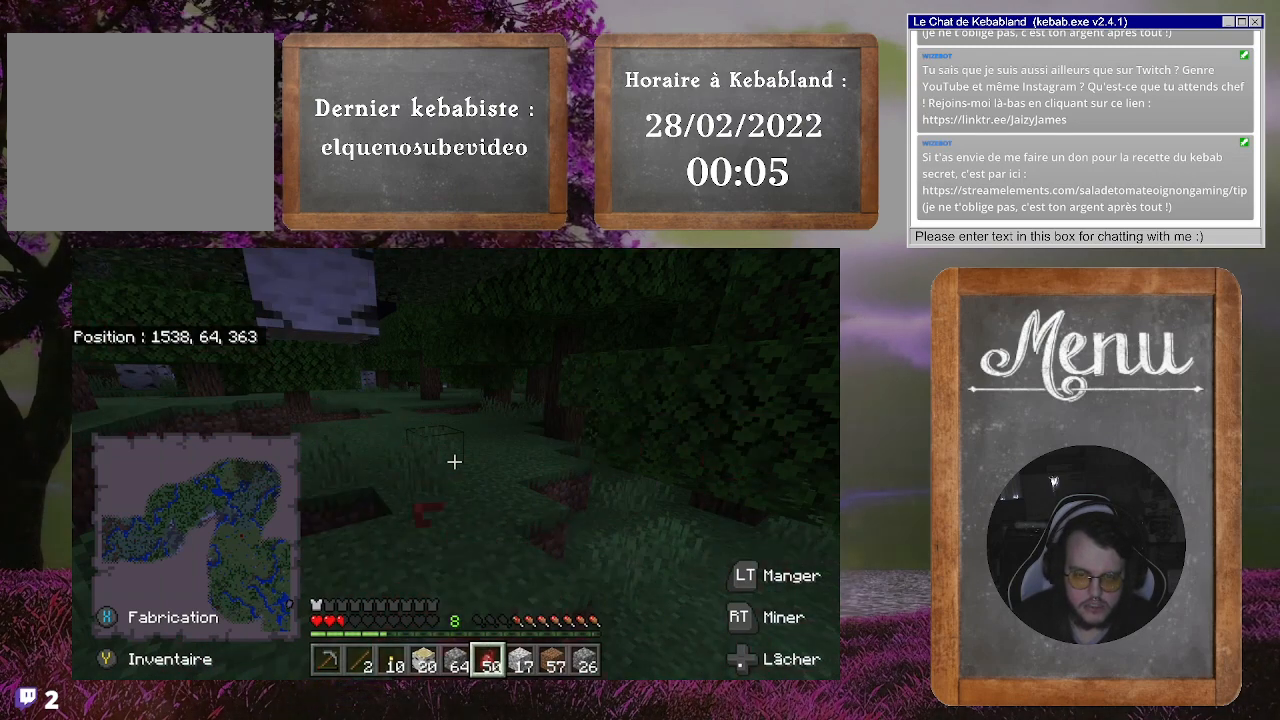
{"buttons": ["L2"], "left_stick": "center", "right_stick": "center", "events": []}
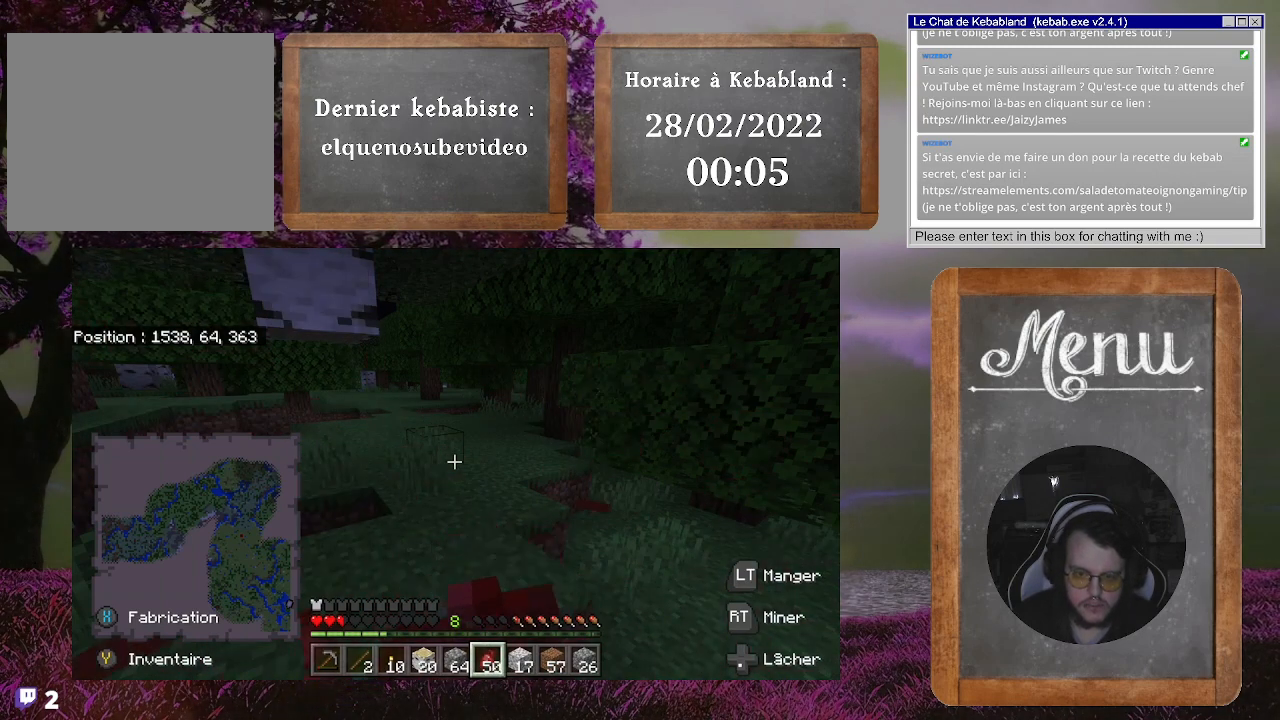
{"buttons": ["L2"], "left_stick": "center", "right_stick": "center", "events": []}
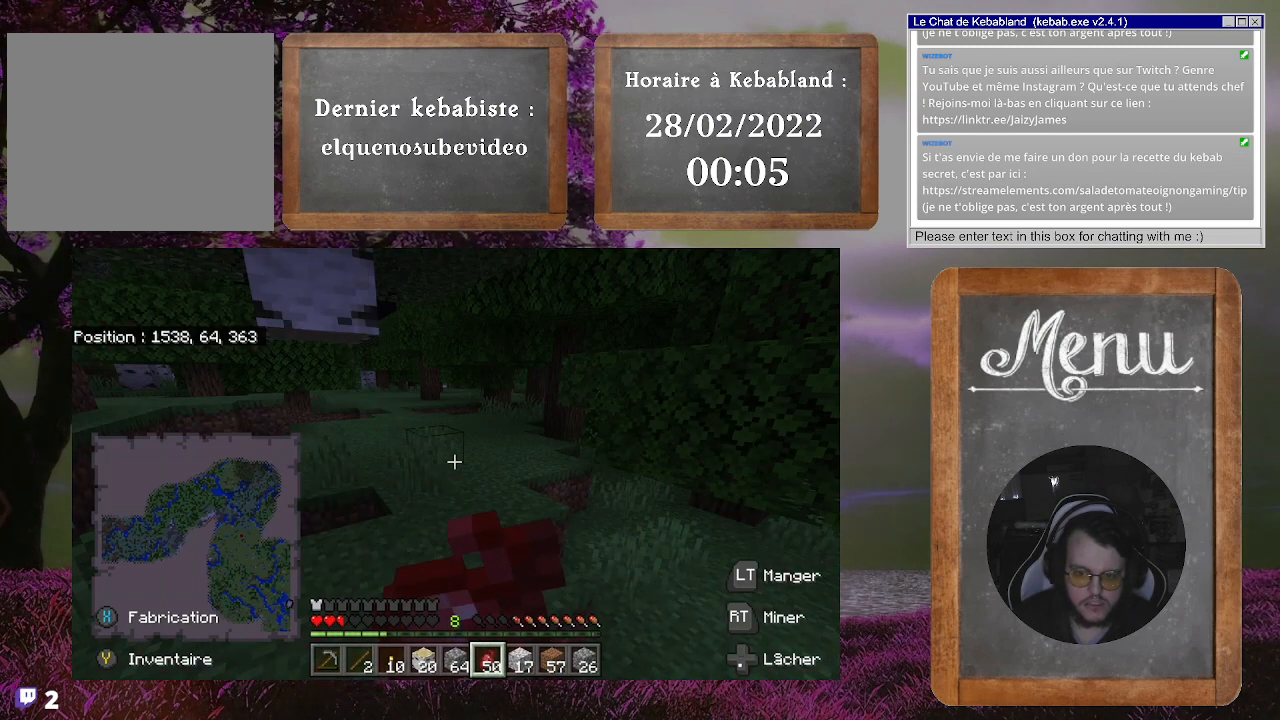
{"buttons": ["L2"], "left_stick": "center", "right_stick": "center", "events": []}
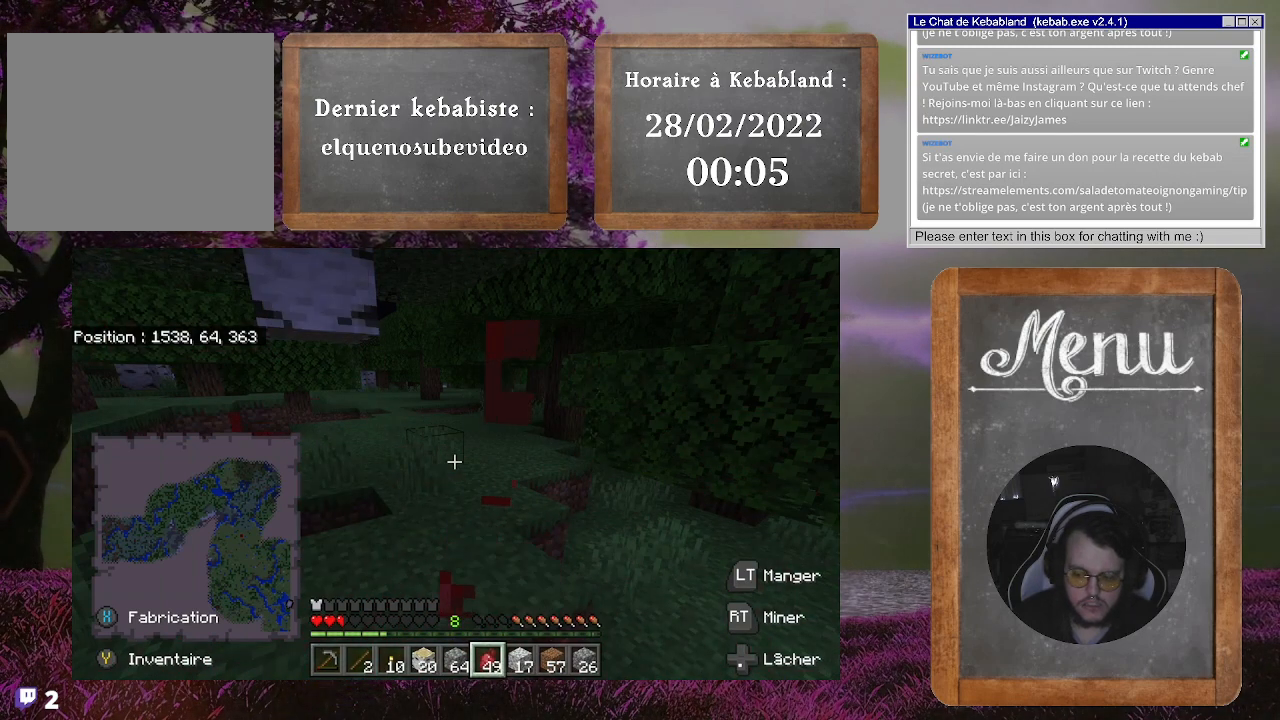
{"buttons": ["L2"], "left_stick": "center", "right_stick": "center", "events": []}
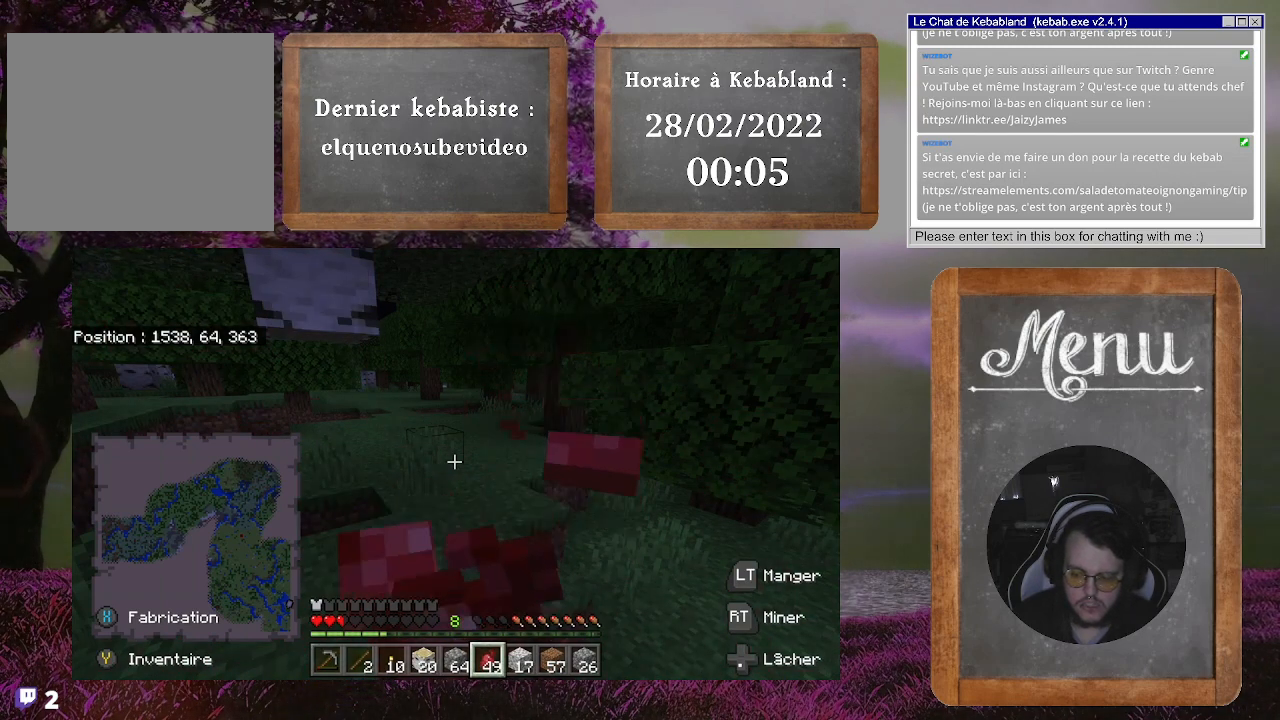
{"buttons": ["L2"], "left_stick": "center", "right_stick": "center", "events": []}
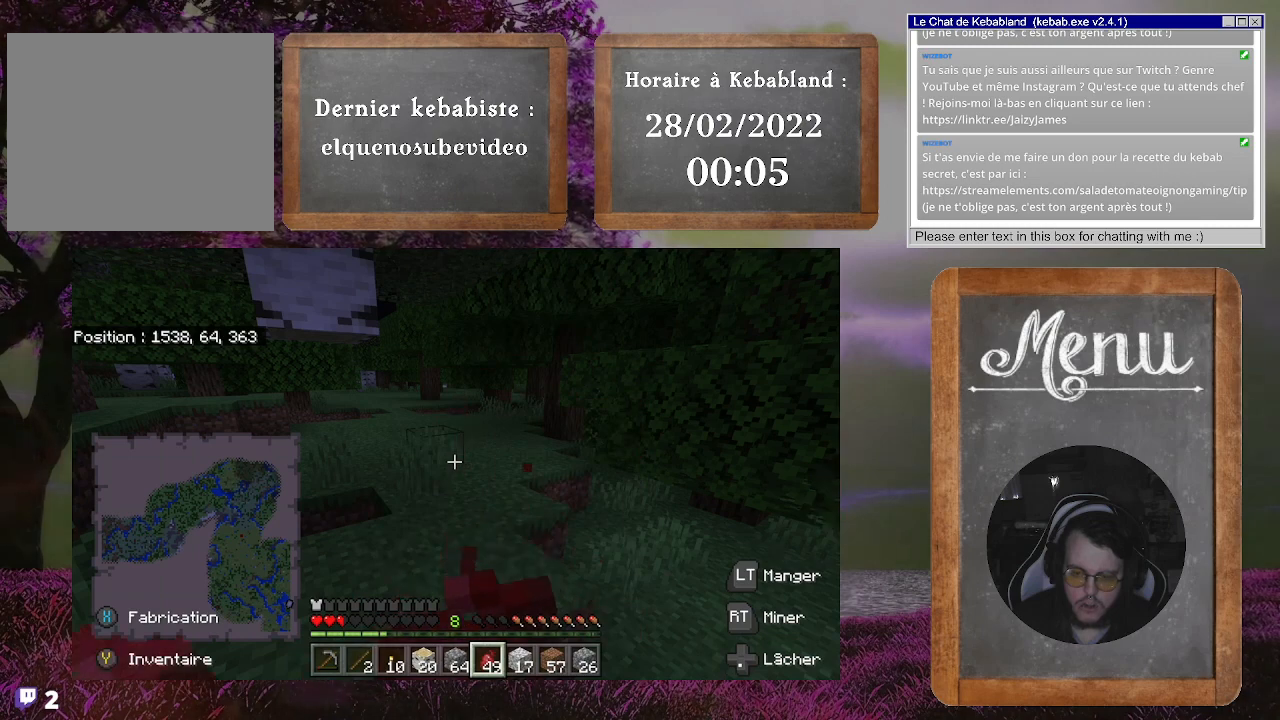
{"buttons": ["L2"], "left_stick": "center", "right_stick": "center", "events": []}
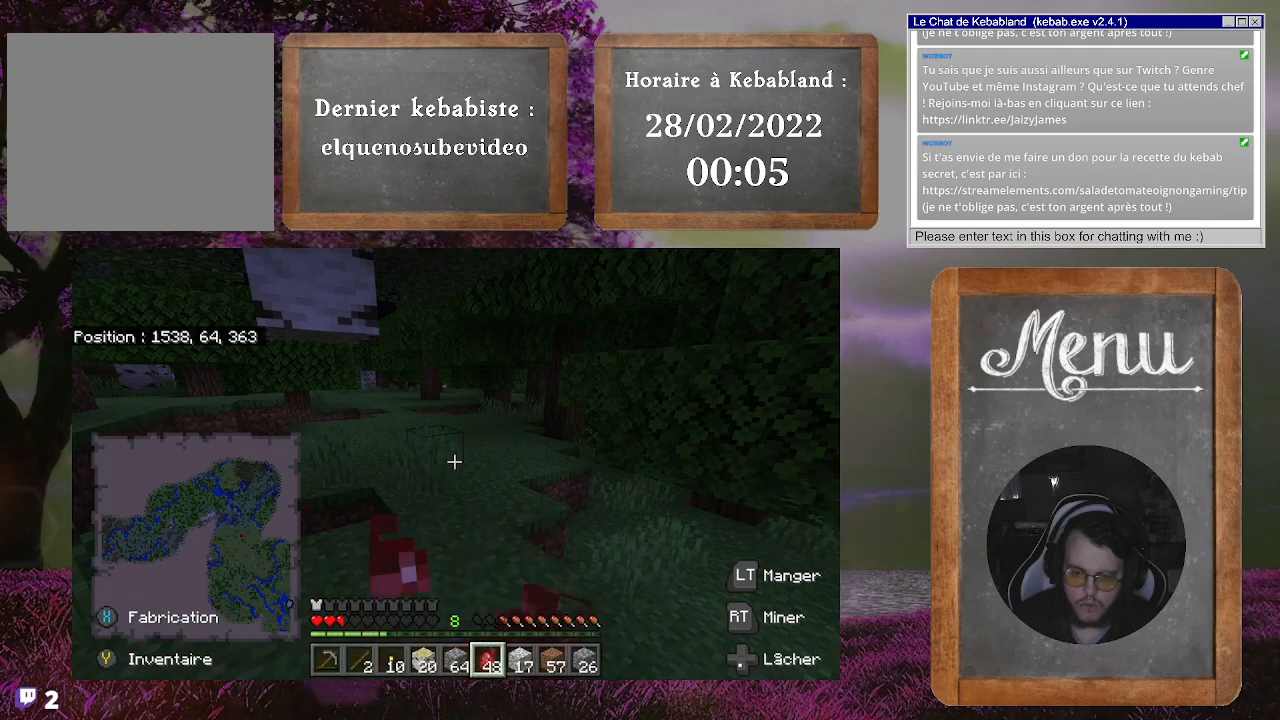
{"buttons": ["L2"], "left_stick": "center", "right_stick": "center", "events": []}
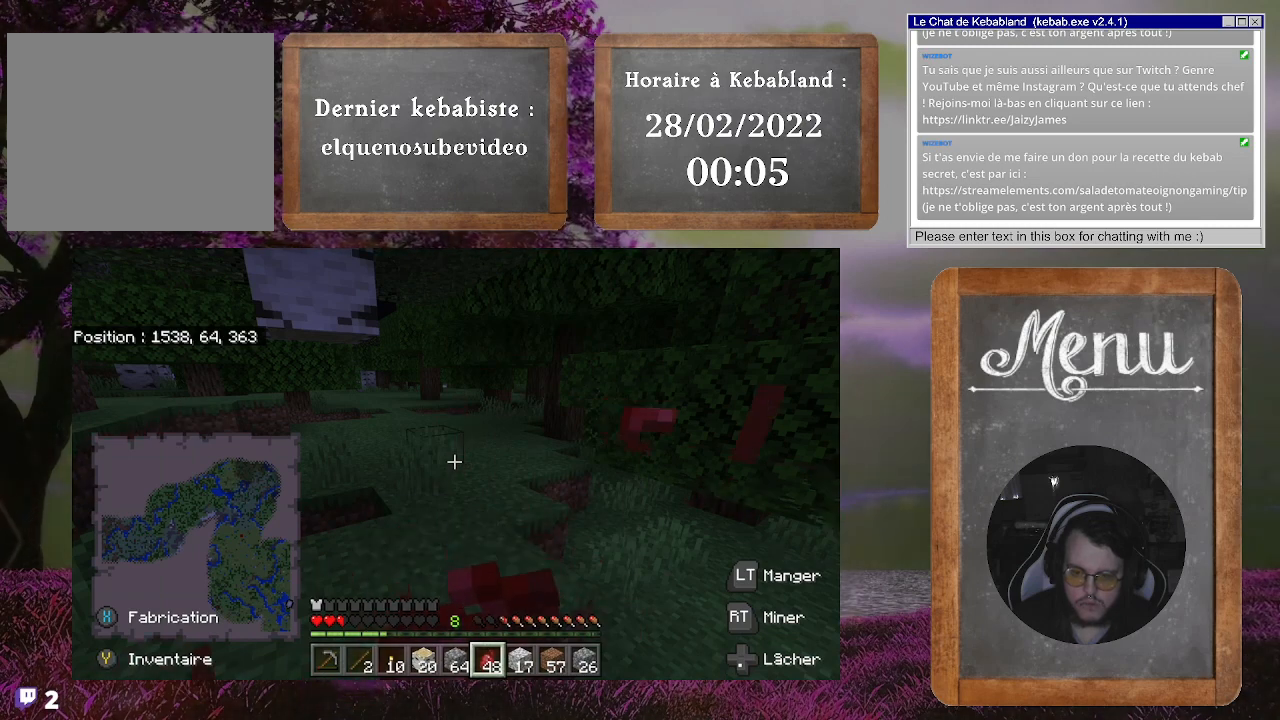
{"buttons": ["L2"], "left_stick": "center", "right_stick": "center", "events": []}
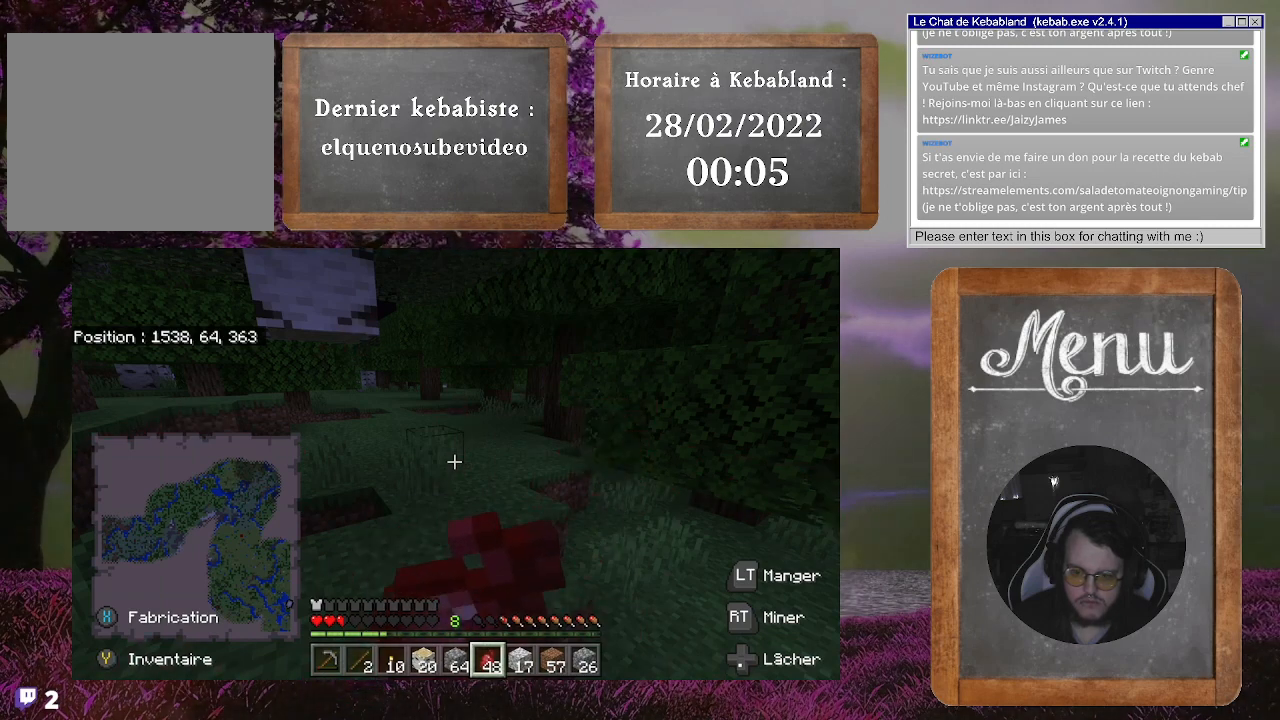
{"buttons": ["L2"], "left_stick": "center", "right_stick": "center", "events": []}
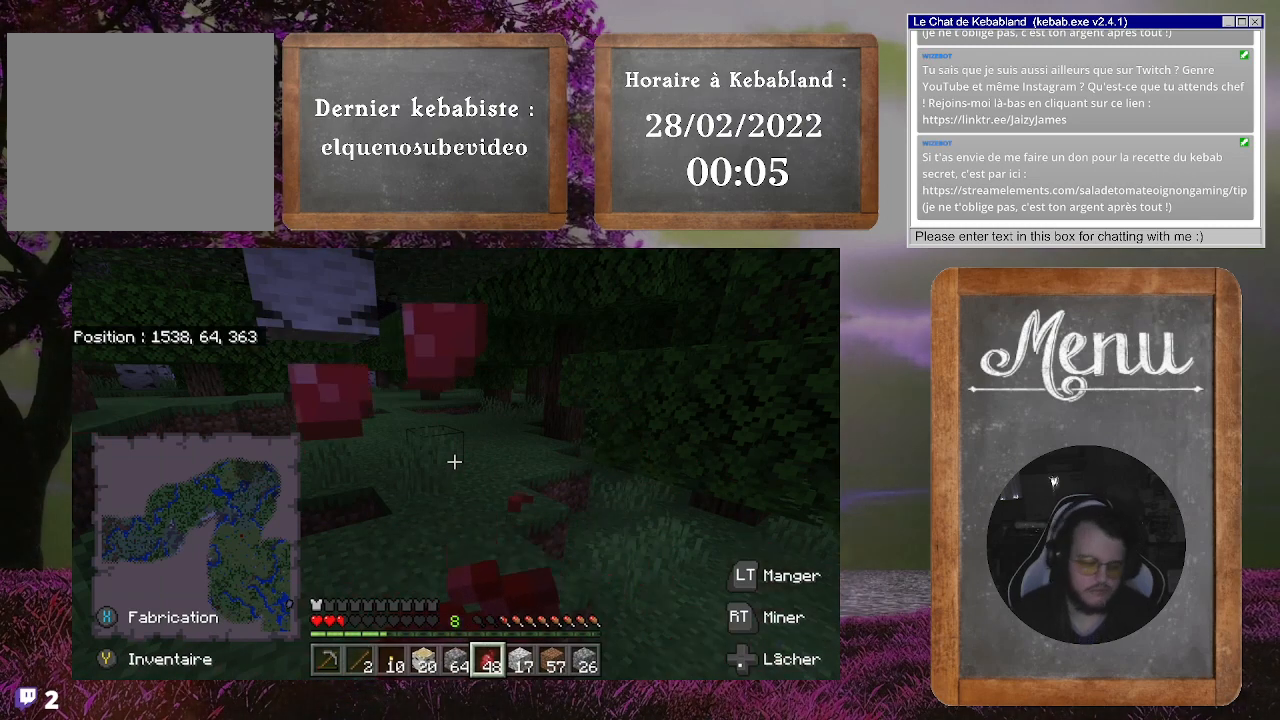
{"buttons": ["L2"], "left_stick": "center", "right_stick": "center", "events": []}
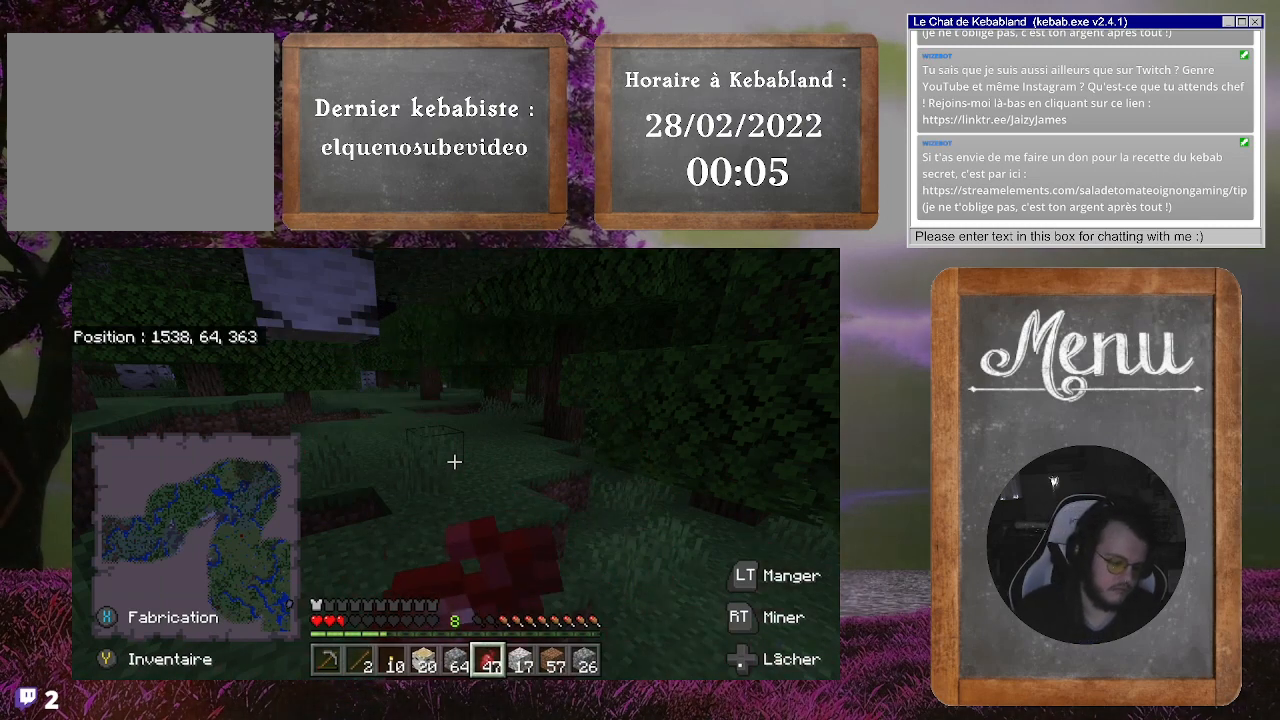
{"buttons": ["L2"], "left_stick": "center", "right_stick": "center", "events": []}
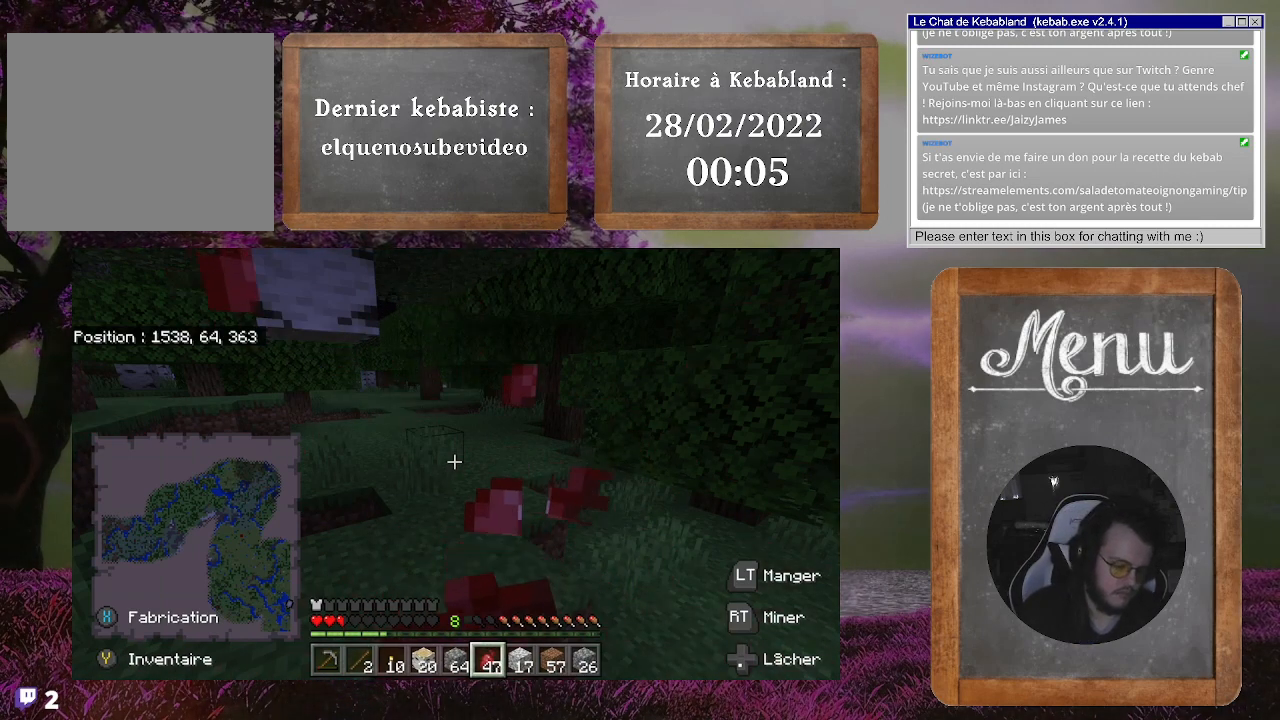
{"buttons": ["L2"], "left_stick": "center", "right_stick": "center", "events": []}
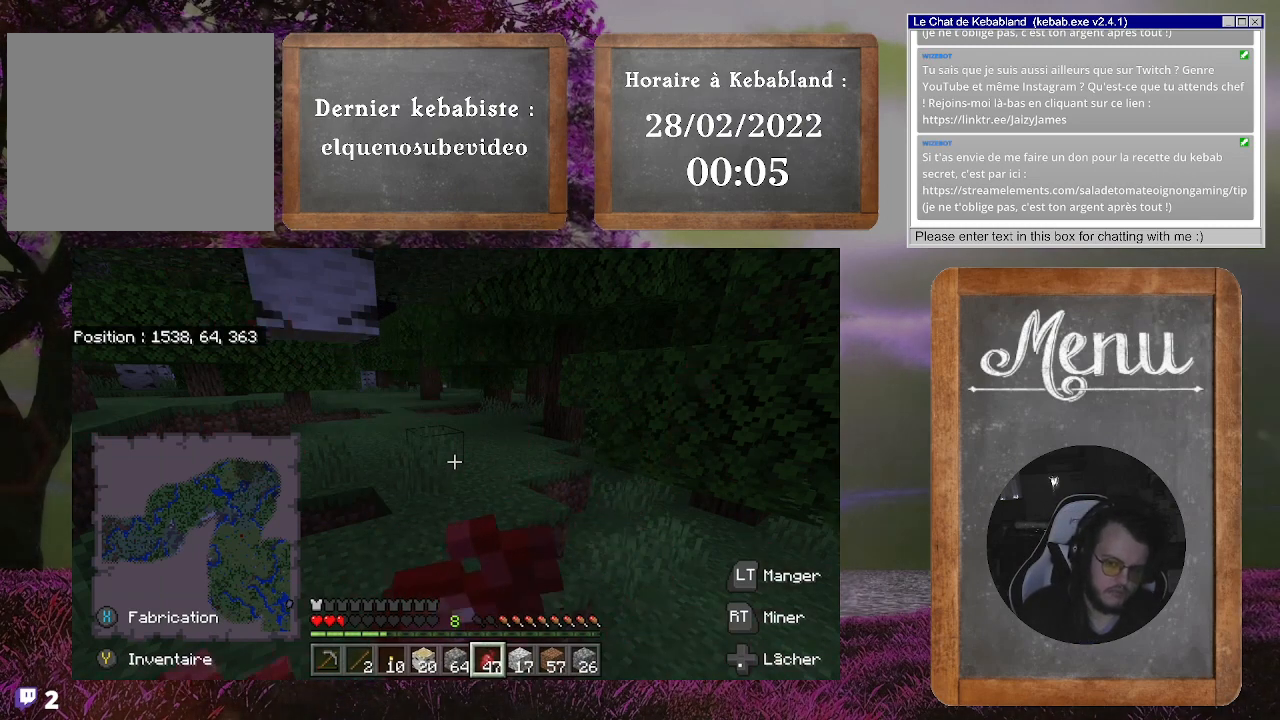
{"buttons": ["L2"], "left_stick": "center", "right_stick": "center", "events": []}
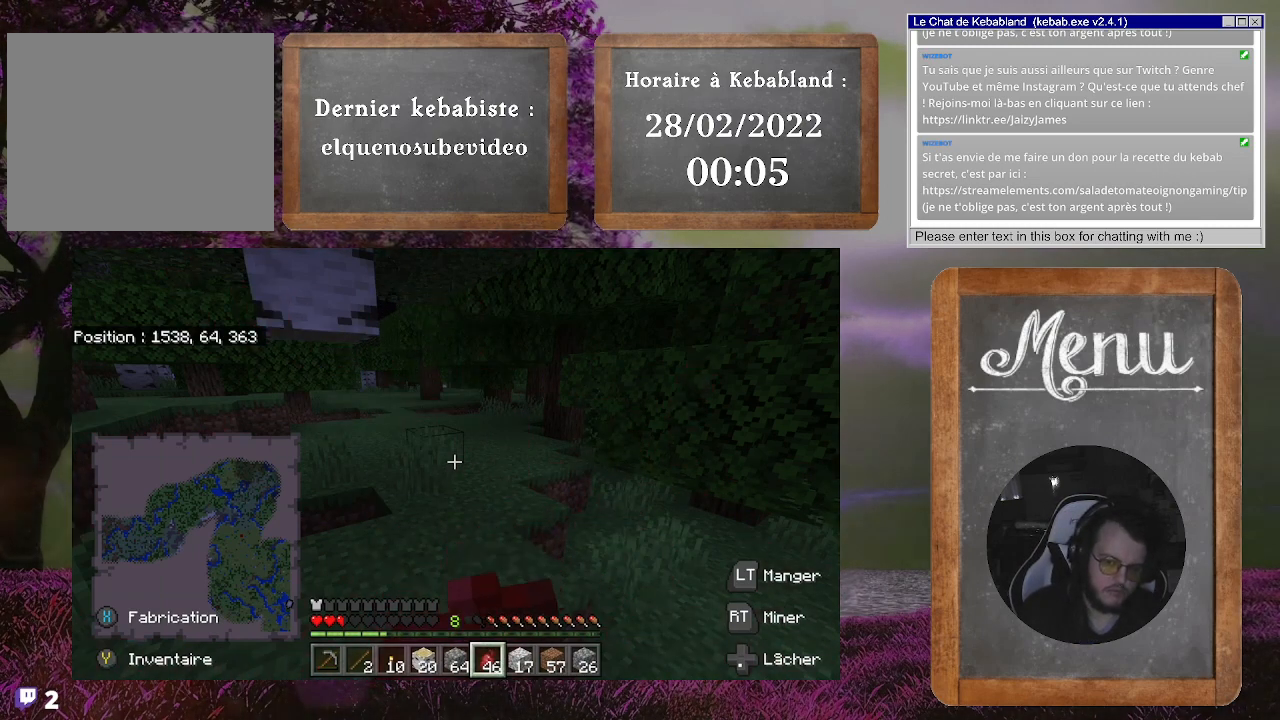
{"buttons": ["L2"], "left_stick": "center", "right_stick": "center", "events": []}
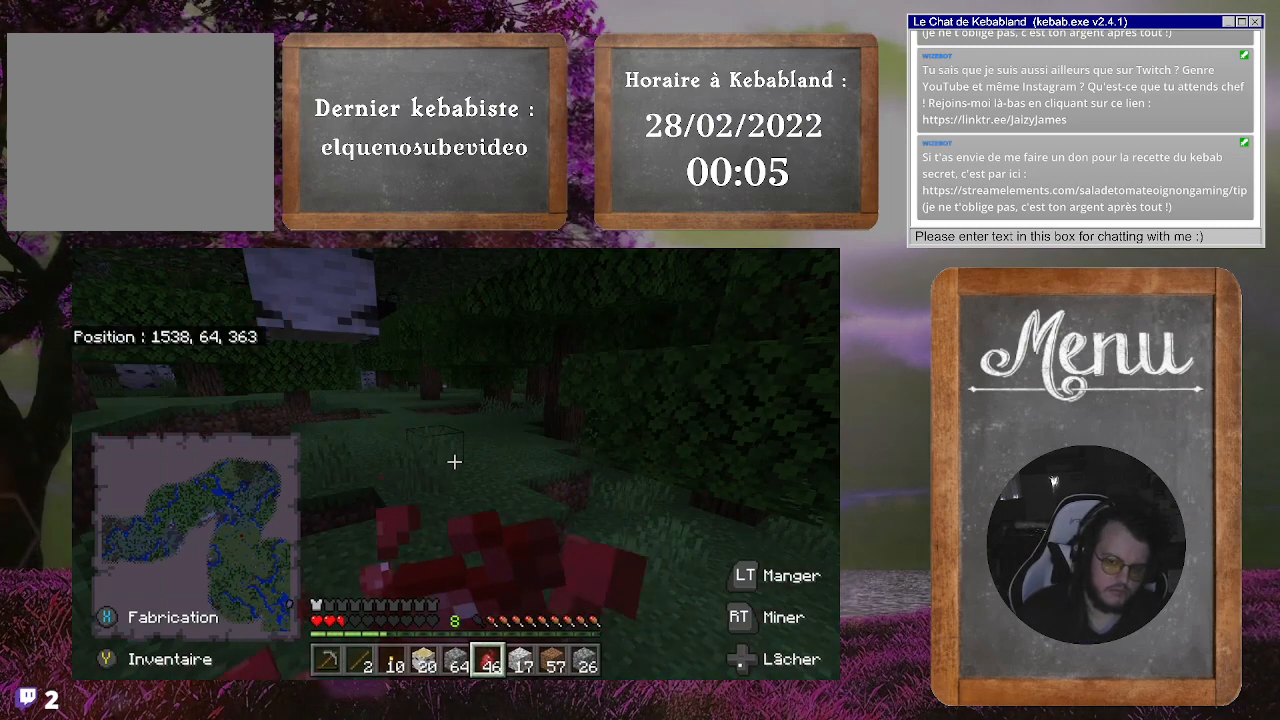
{"buttons": ["L2"], "left_stick": "center", "right_stick": "center", "events": []}
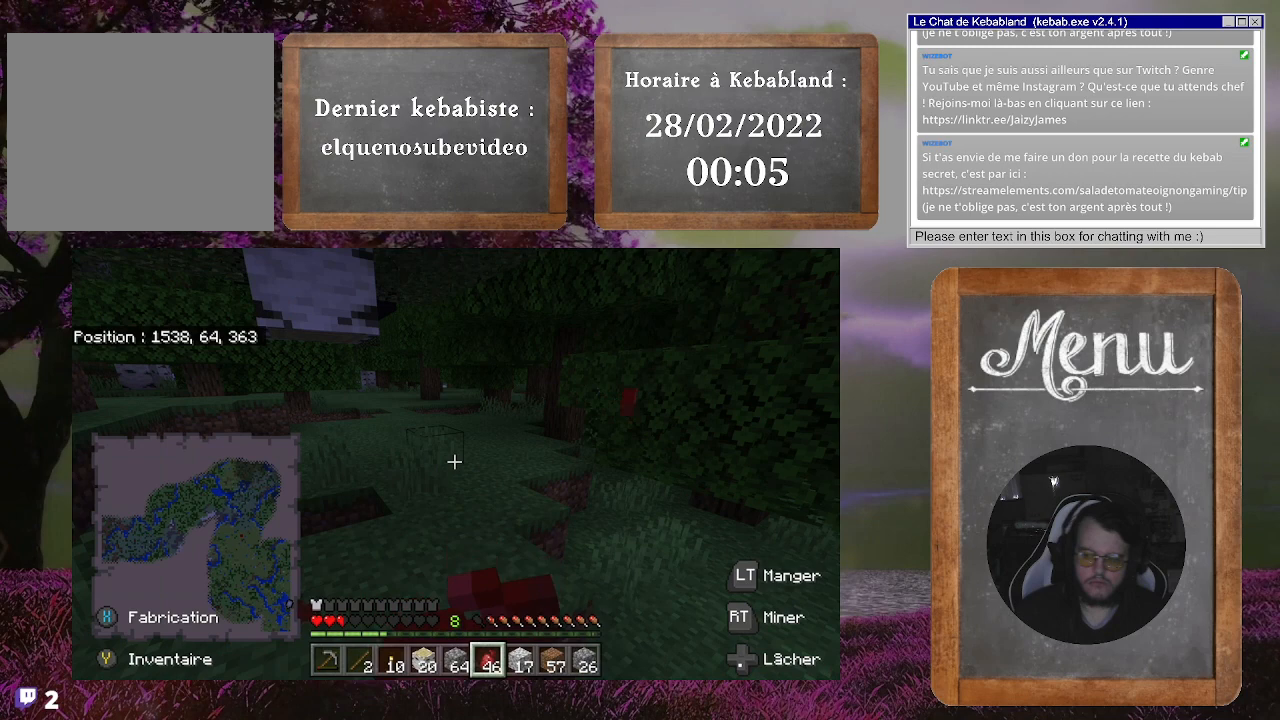
{"buttons": ["L2"], "left_stick": "center", "right_stick": "center", "events": []}
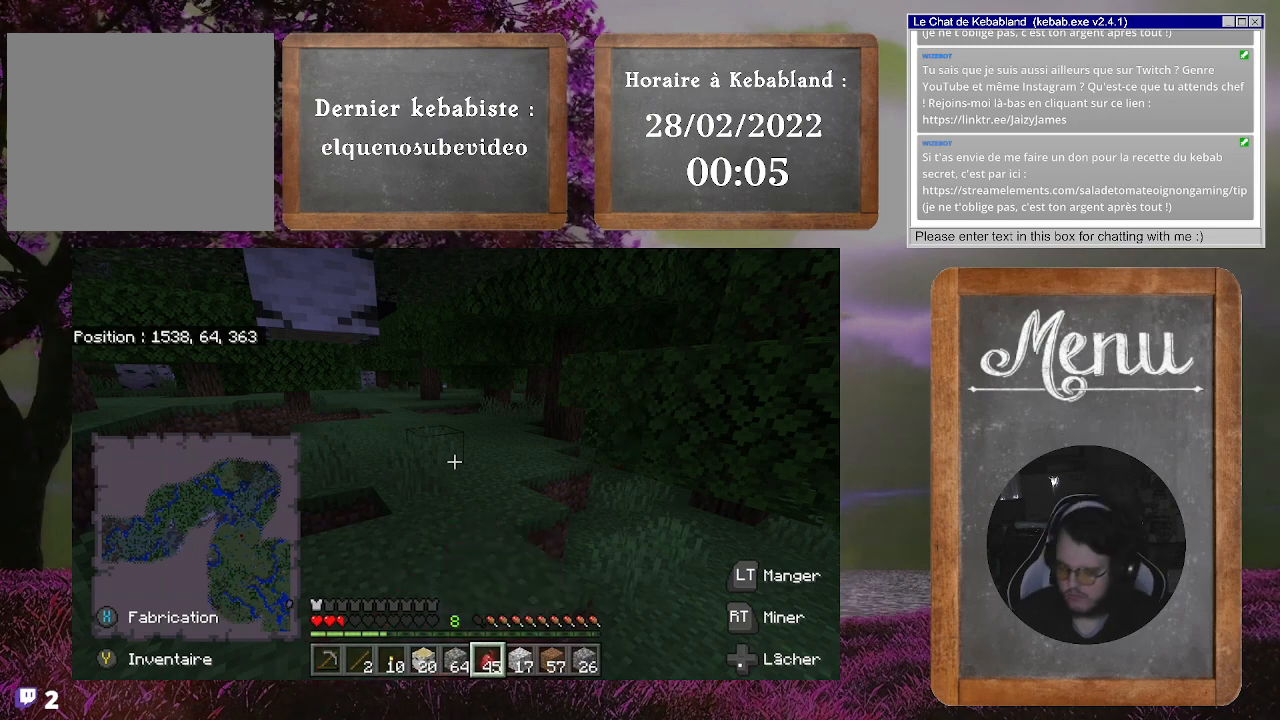
{"buttons": ["L2"], "left_stick": "center", "right_stick": "center", "events": []}
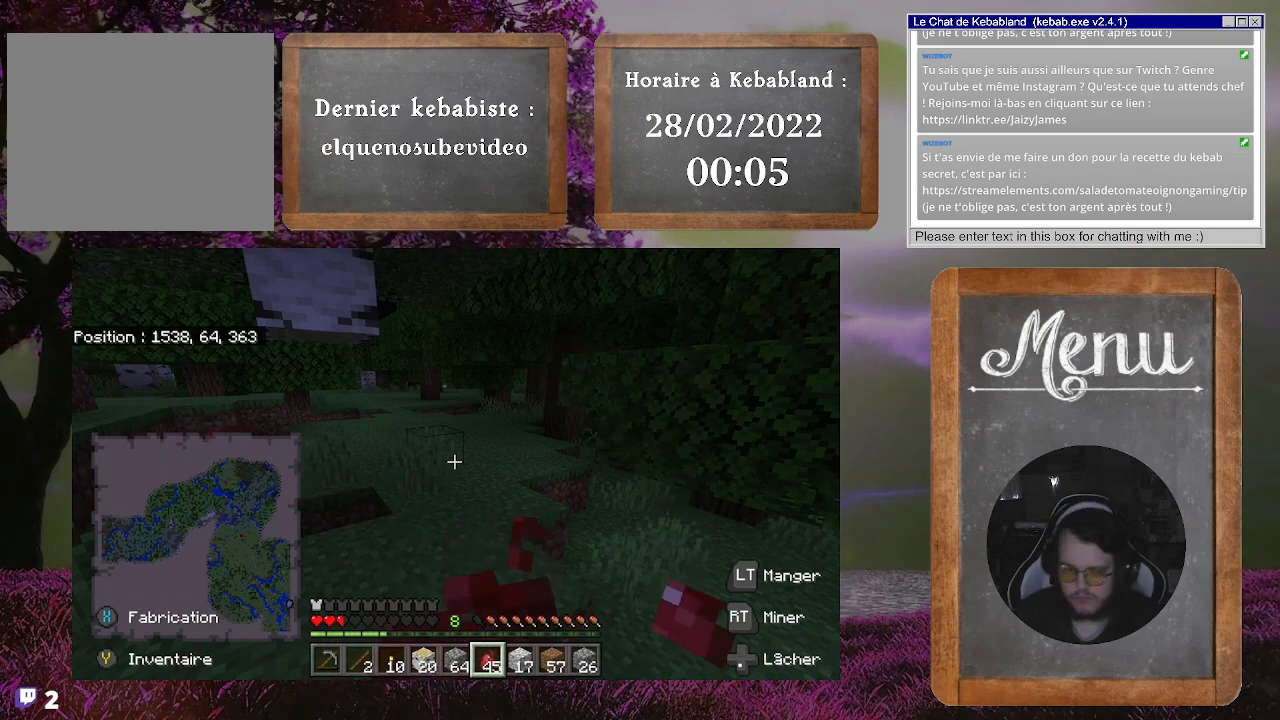
{"buttons": ["L2"], "left_stick": "center", "right_stick": "center", "events": []}
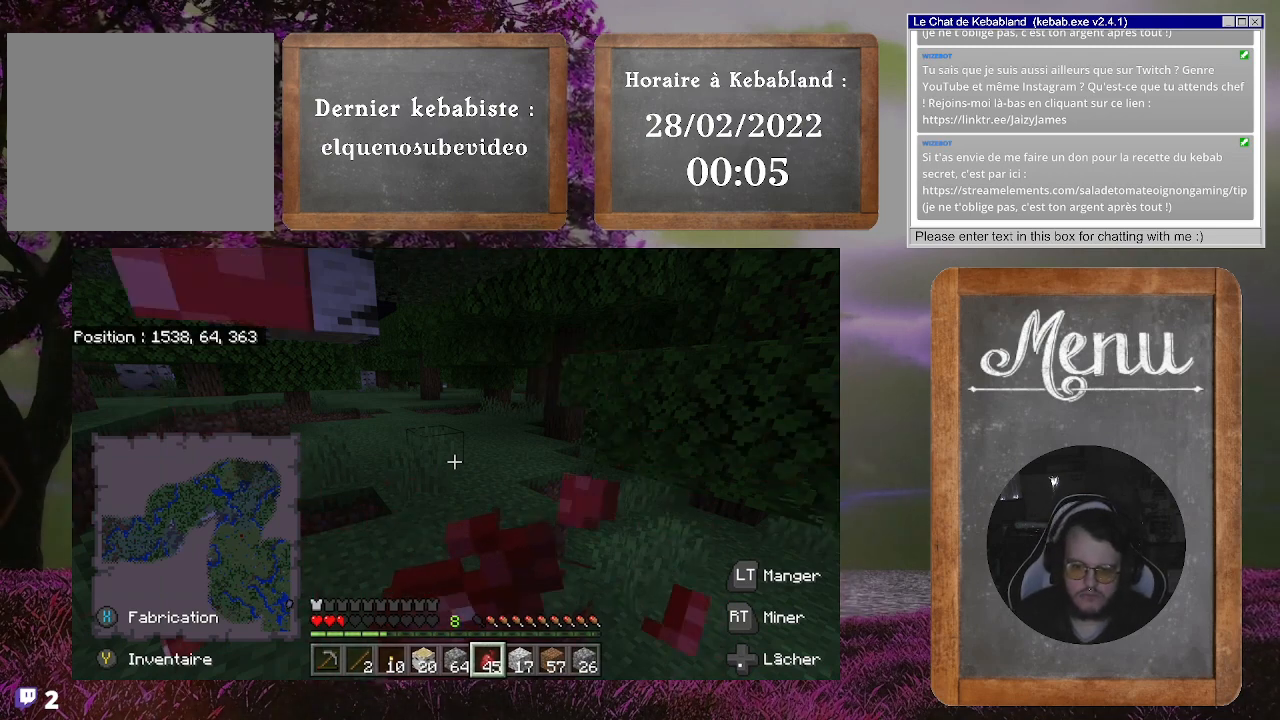
{"buttons": ["L2"], "left_stick": "center", "right_stick": "center", "events": []}
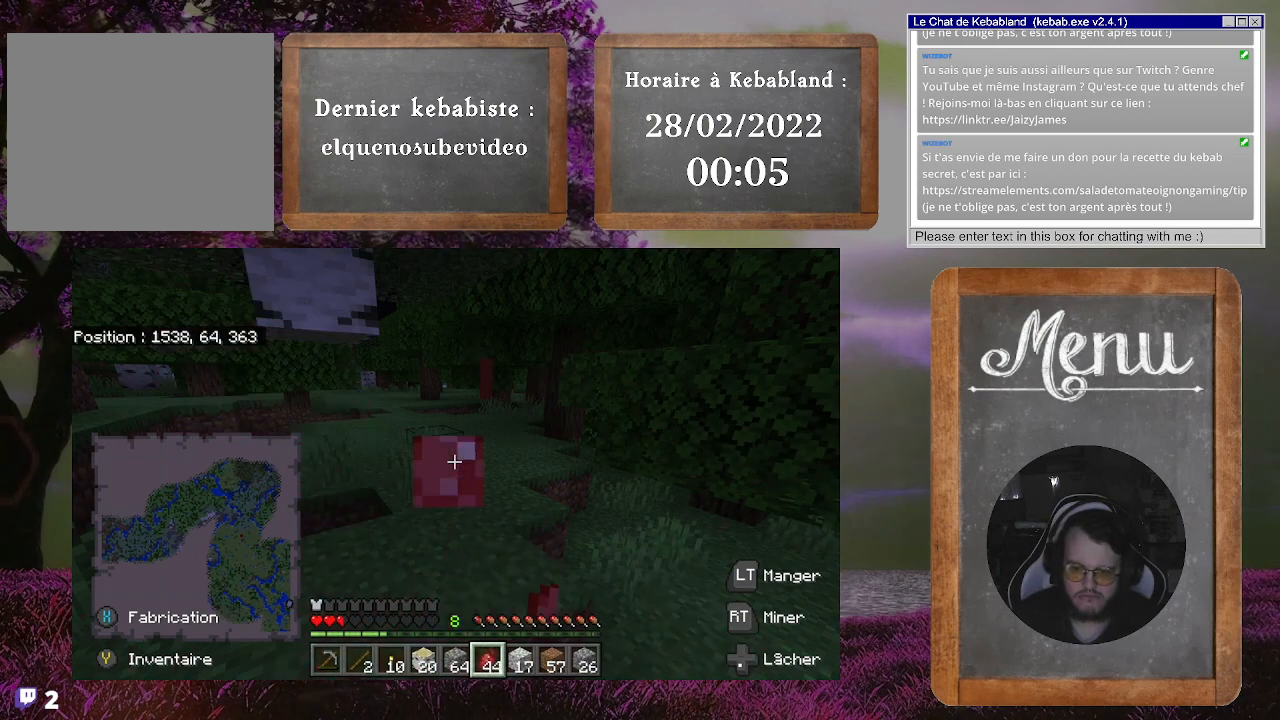
{"buttons": ["L2"], "left_stick": "center", "right_stick": "center", "events": []}
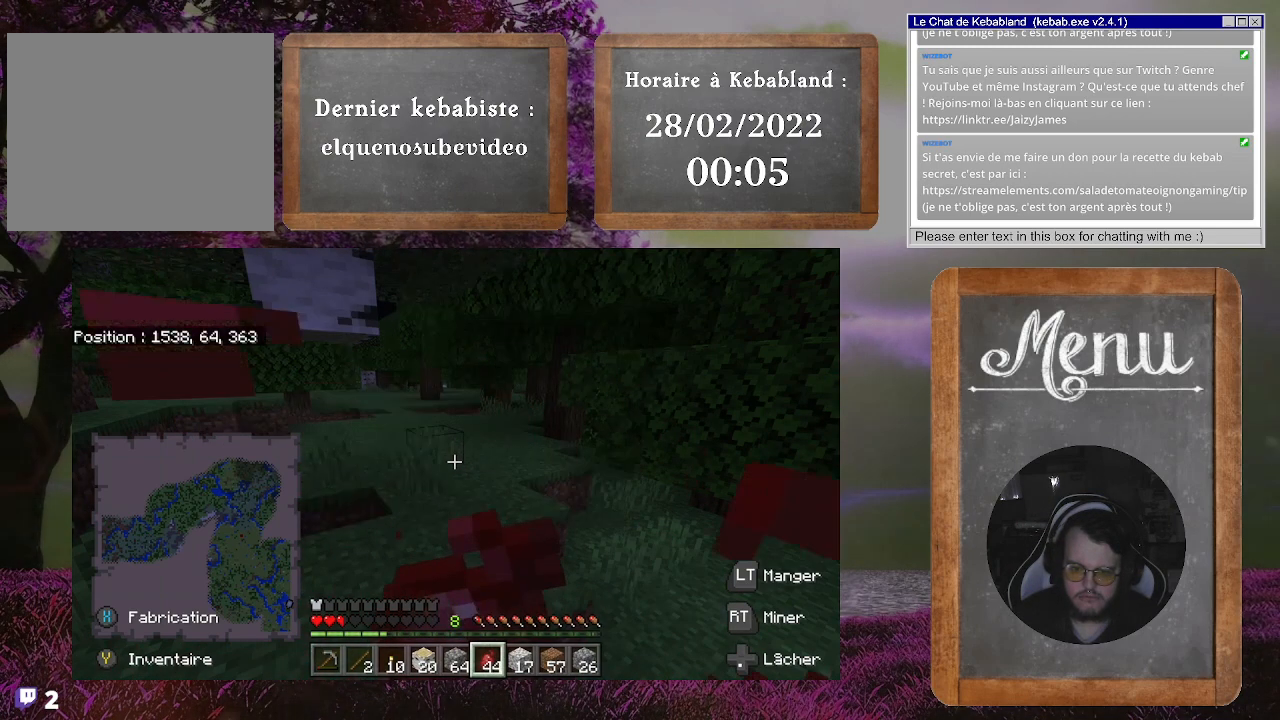
{"buttons": ["L2"], "left_stick": "center", "right_stick": "center", "events": []}